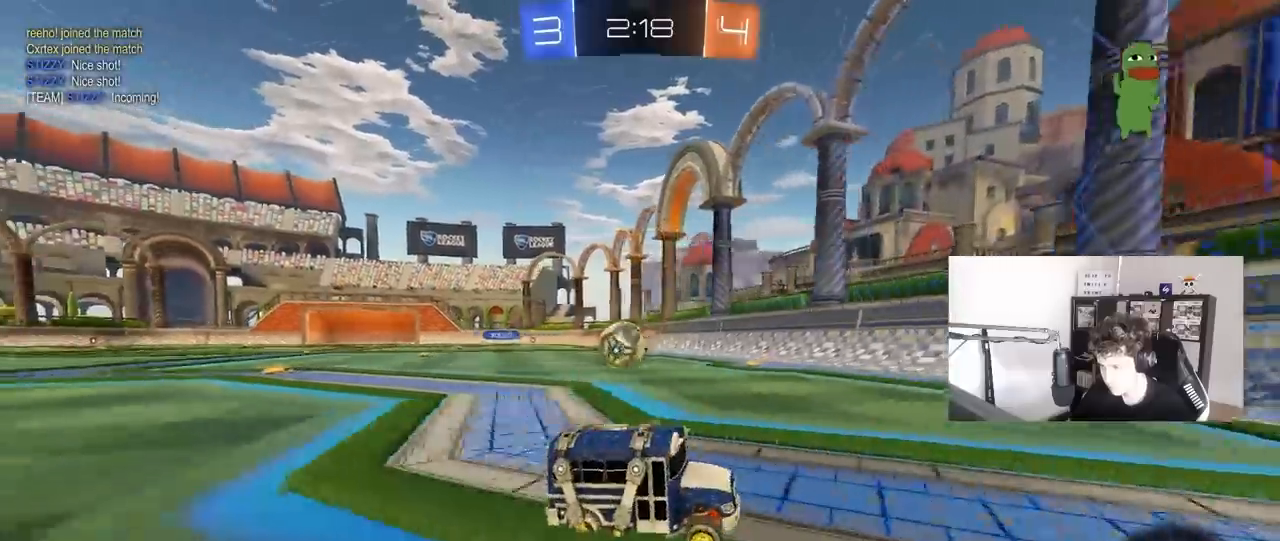
Gameplay with keyboard and mouse; each line is a JSON object with the keys and mouse buttons held at the frame after it. "events" lists presses ("down") and releases ("up") of "1", "2", "3", "4", "5", "a", "alt", "c", "caps_lock", "ctrl", "d", "e", "f", "g", "q", "r", "s", "shift", "space", "t", "tab", "v", "w", "x", "z", "mouse_left", "mouse_wheel" and "mouse_right" between this image and that frame as [ms after this image, input, new state], when the widget could be followed in between. "mouse_left", "mouse_wheel", "mouse_right" = the "left", "wheel", "right" buttons of the "mouse" list. No other keys are recorded. "wheel" means that the mouse wheel is clicked or scrolled. "mouse_move" is the direction in which the mouse moves at that frame (one of eight, or "still"), when it could be read.
{"keys": ["s"], "mouse": [], "mouse_move": "still", "events": [[100, "a", "down"], [100, "shift", "down"], [183, "shift", "up"], [333, "a", "up"], [383, "w", "up"], [467, "s", "down"]]}
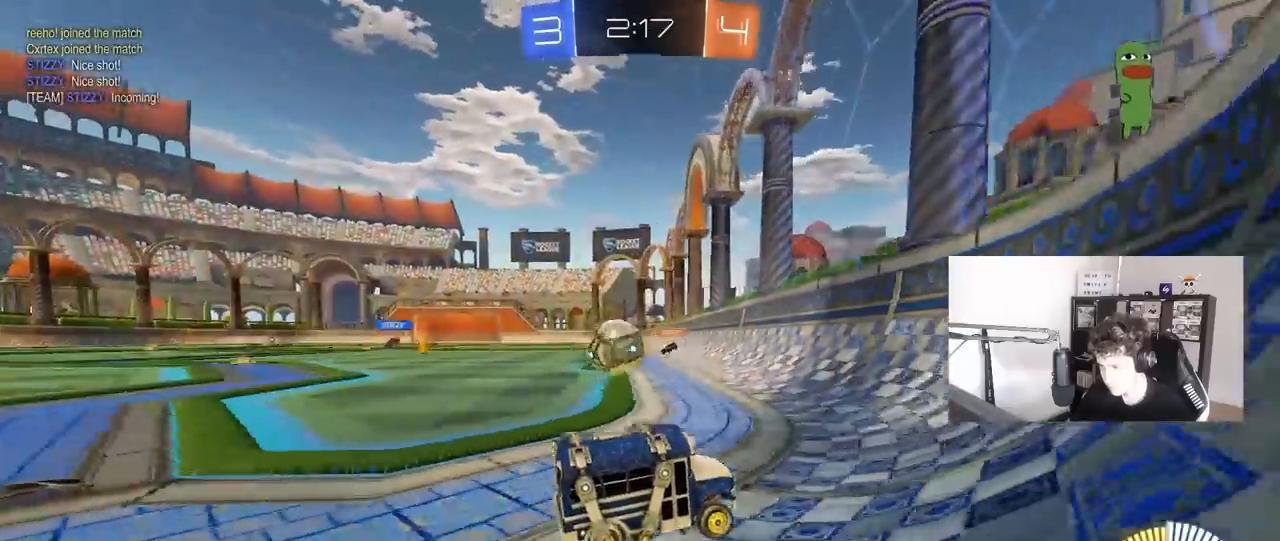
{"keys": ["w"], "mouse": [], "mouse_move": "still", "events": [[200, "a", "down"], [200, "s", "up"], [300, "mouse_left", "down"], [350, "w", "down"], [400, "a", "up"], [450, "mouse_left", "up"]]}
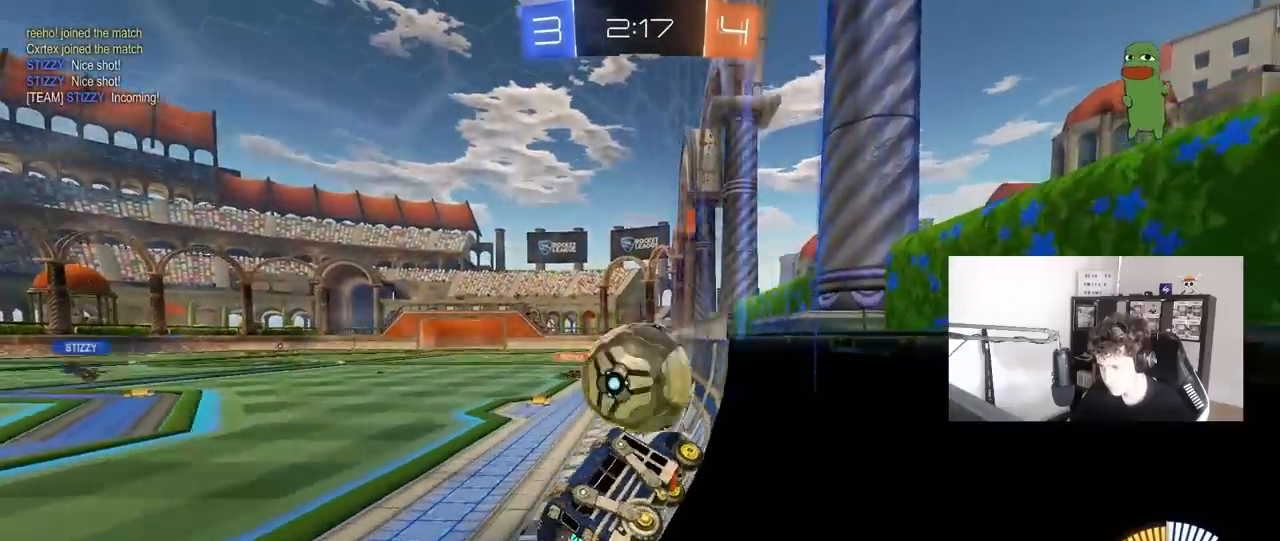
{"keys": ["a", "s", "shift"], "mouse": ["right"], "mouse_move": "down-left", "events": [[183, "d", "down"], [267, "mouse_left", "down"], [317, "d", "up"], [367, "mouse_left", "up"], [367, "mouse_right", "down"], [417, "w", "up"], [450, "s", "down"], [500, "a", "down"], [500, "shift", "down"]]}
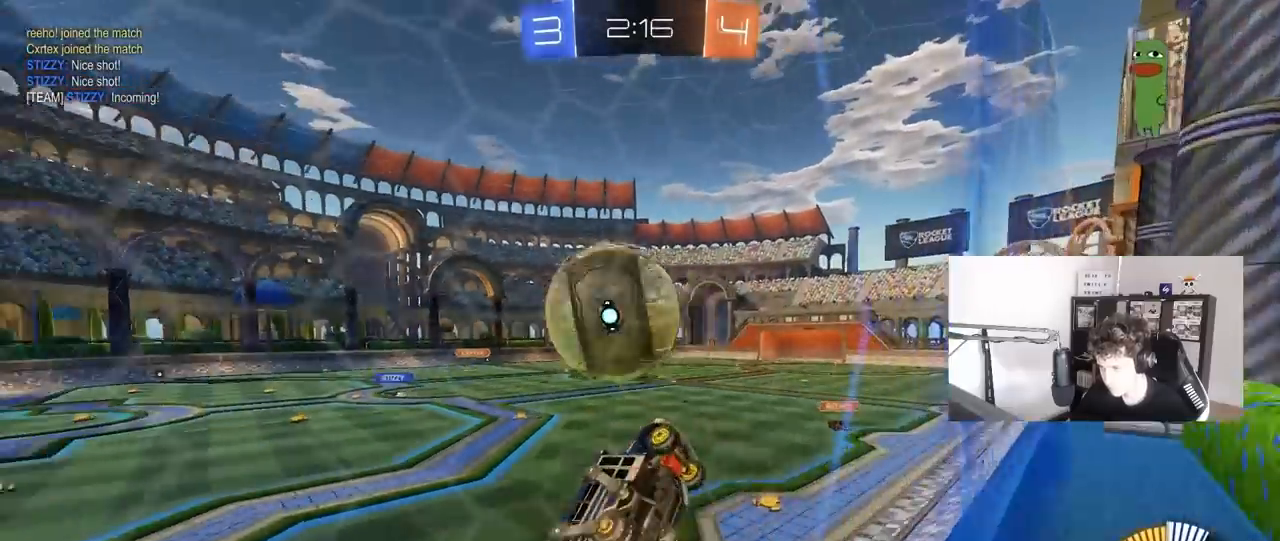
{"keys": ["a", "d", "w"], "mouse": [], "mouse_move": "still", "events": [[50, "mouse_left", "down"], [100, "a", "up"], [100, "mouse_right", "up"], [100, "s", "up"], [100, "shift", "up"], [150, "mouse_right", "down"], [200, "mouse_left", "up"], [333, "d", "down"], [333, "mouse_right", "up"], [333, "w", "down"], [433, "a", "down"]]}
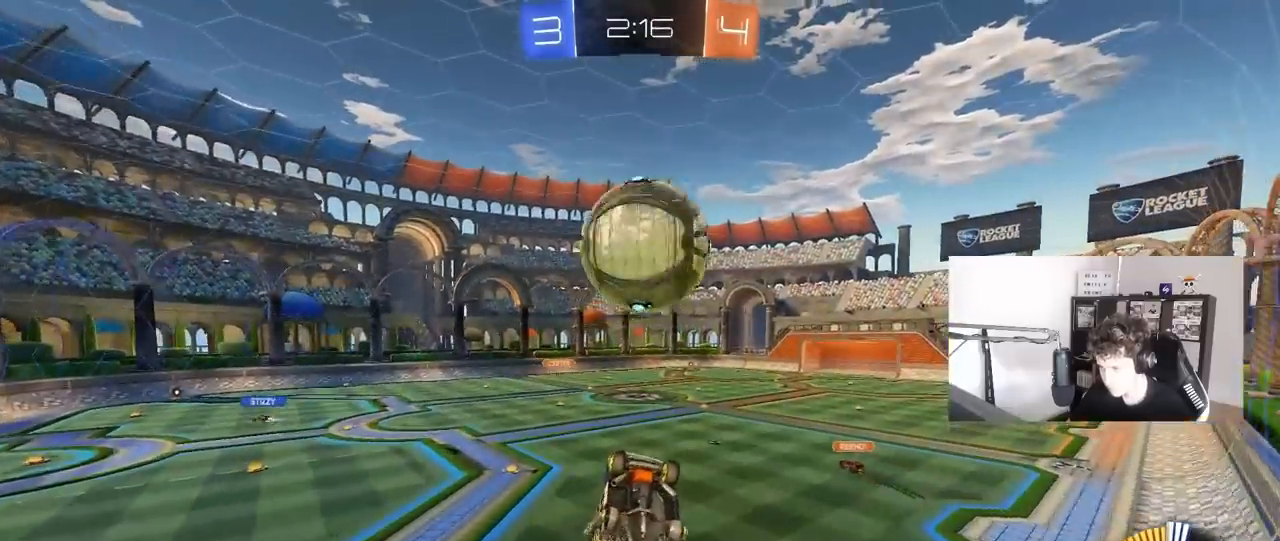
{"keys": ["a", "s"], "mouse": ["left"], "mouse_move": "still", "events": [[17, "a", "up"], [17, "mouse_left", "down"], [67, "w", "up"], [117, "d", "up"], [167, "a", "down"], [167, "w", "down"], [350, "a", "up"], [350, "w", "up"], [450, "a", "down"], [450, "s", "down"]]}
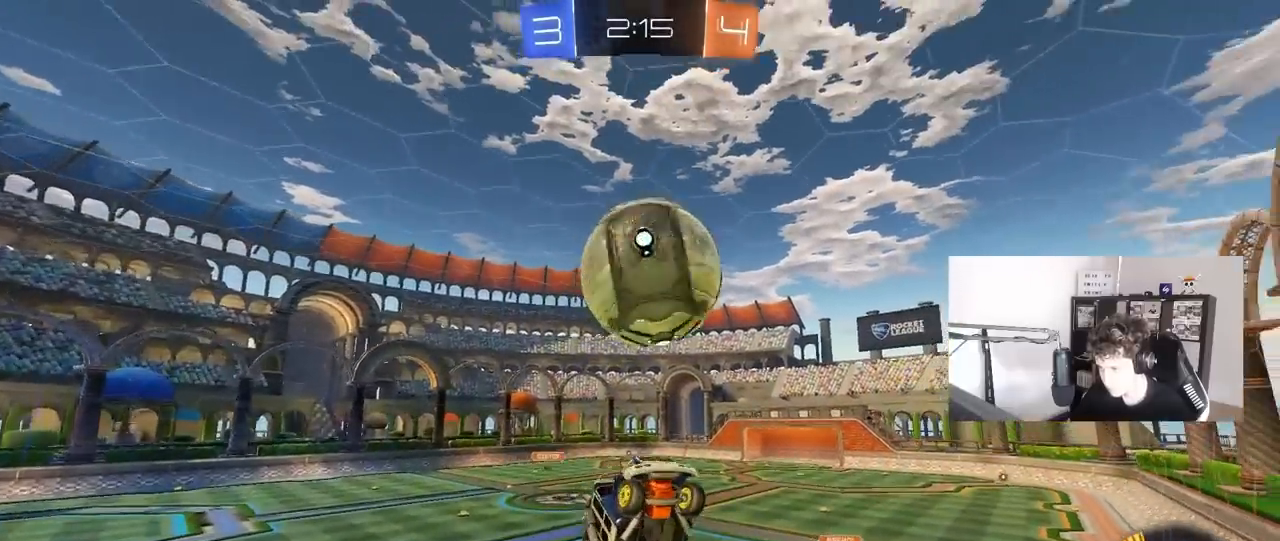
{"keys": ["d"], "mouse": ["left"], "mouse_move": "still", "events": [[33, "mouse_left", "up"], [83, "mouse_left", "down"], [133, "mouse_left", "up"], [217, "a", "up"], [217, "d", "down"], [267, "a", "down"], [317, "d", "up"], [317, "mouse_left", "down"], [367, "a", "up"], [367, "d", "down"], [417, "mouse_left", "up"], [450, "s", "up"], [500, "mouse_left", "down"]]}
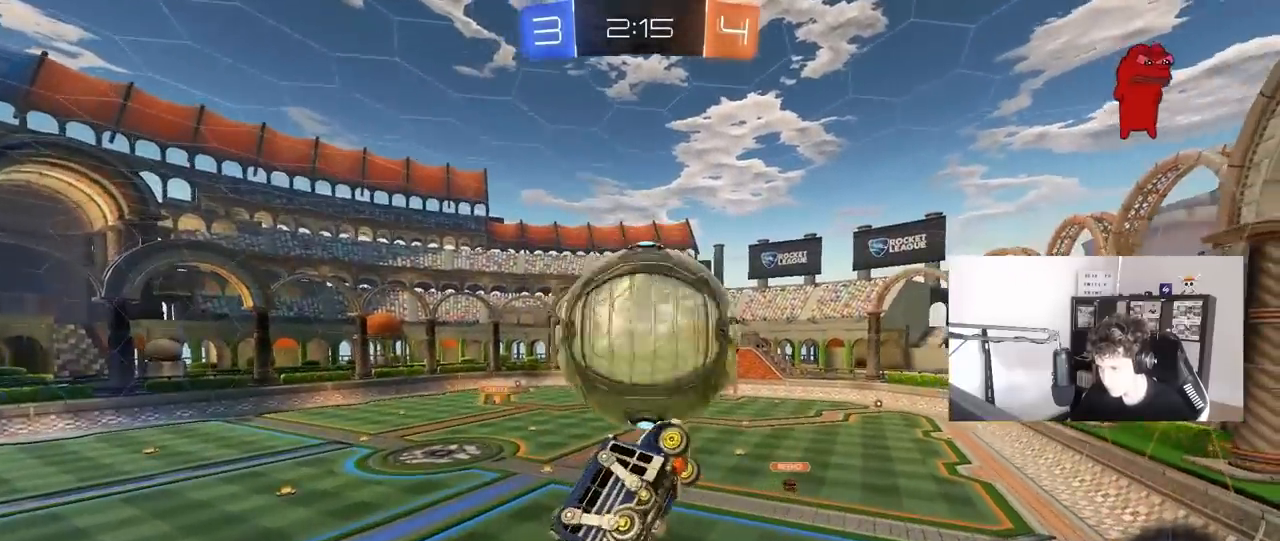
{"keys": ["d"], "mouse": [], "mouse_move": "still", "events": [[50, "mouse_left", "up"], [100, "s", "down"], [150, "a", "down"], [150, "d", "up"], [150, "s", "up"], [200, "shift", "down"], [283, "mouse_left", "down"], [433, "a", "up"], [433, "d", "down"], [433, "mouse_left", "up"], [433, "shift", "up"]]}
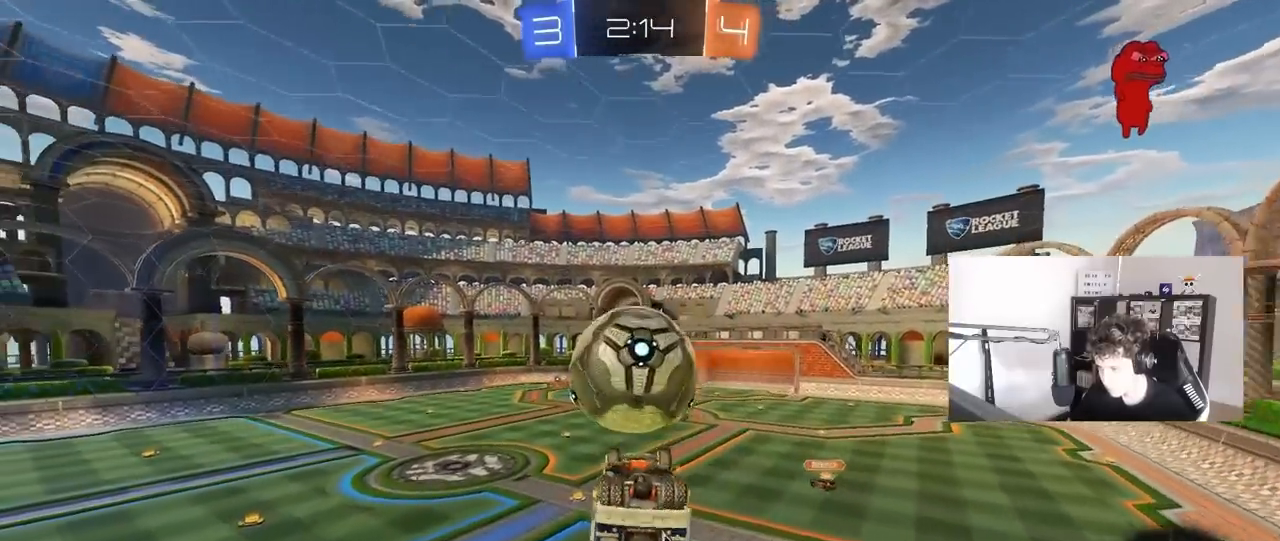
{"keys": ["a", "s", "shift"], "mouse": ["left"], "mouse_move": "still", "events": [[67, "mouse_left", "down"], [67, "w", "down"], [167, "d", "up"], [200, "a", "down"], [200, "shift", "down"], [250, "w", "up"], [400, "s", "down"]]}
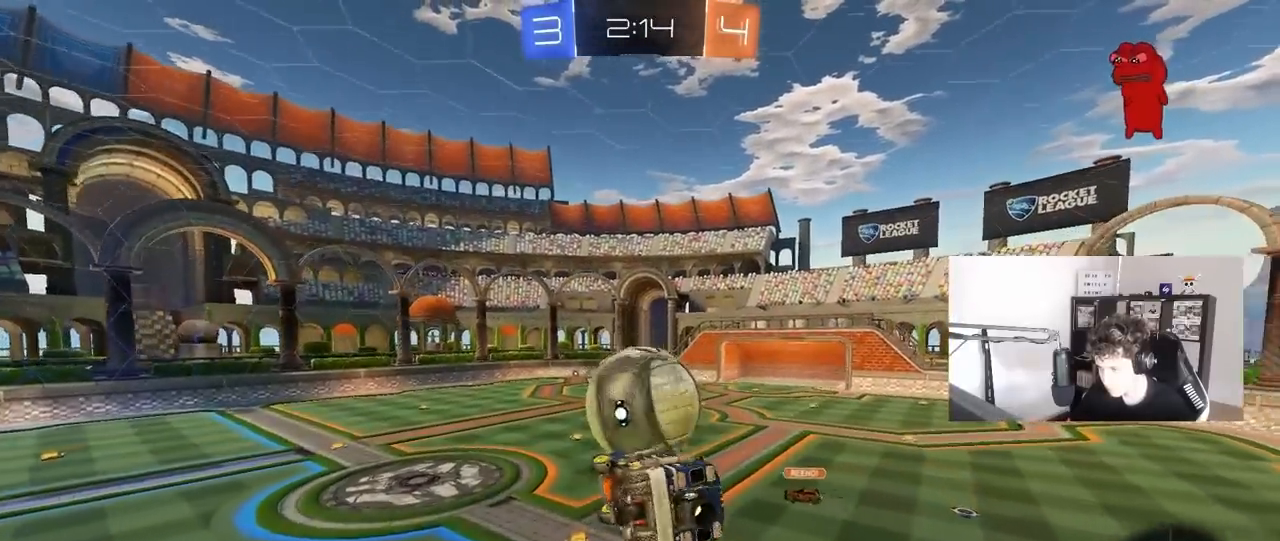
{"keys": ["a"], "mouse": ["left"], "mouse_move": "down-left", "events": [[83, "s", "up"], [133, "a", "up"], [133, "d", "down"], [183, "shift", "up"], [217, "mouse_left", "up"], [317, "d", "up"], [367, "a", "down"], [367, "mouse_left", "down"], [367, "w", "down"], [500, "w", "up"]]}
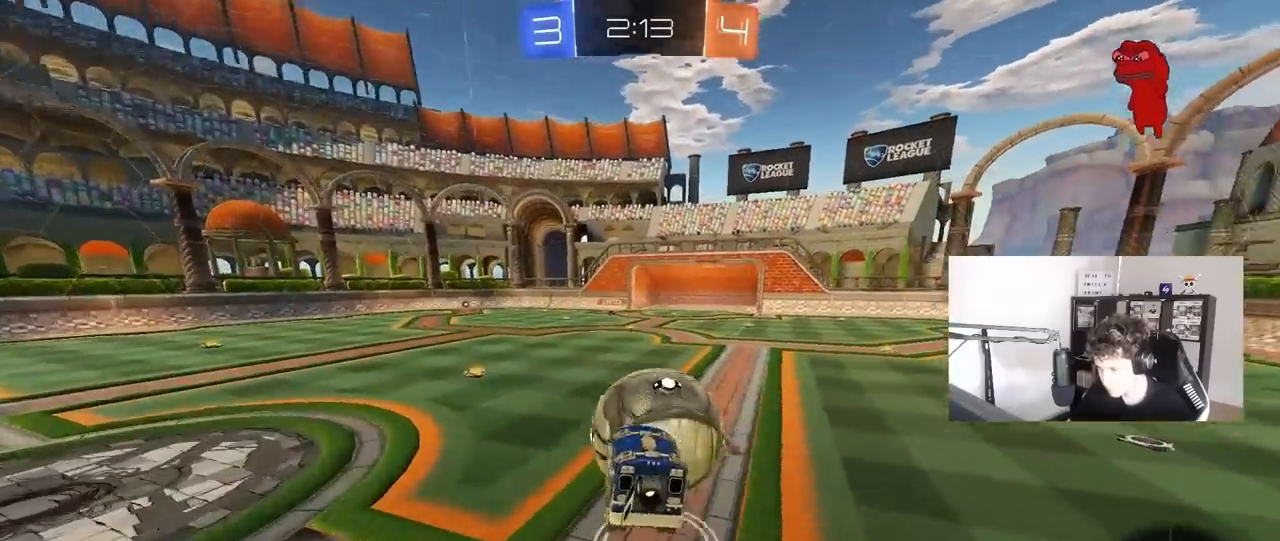
{"keys": ["d", "w"], "mouse": [], "mouse_move": "still", "events": [[150, "w", "down"], [183, "mouse_left", "up"], [333, "d", "down"], [383, "a", "up"]]}
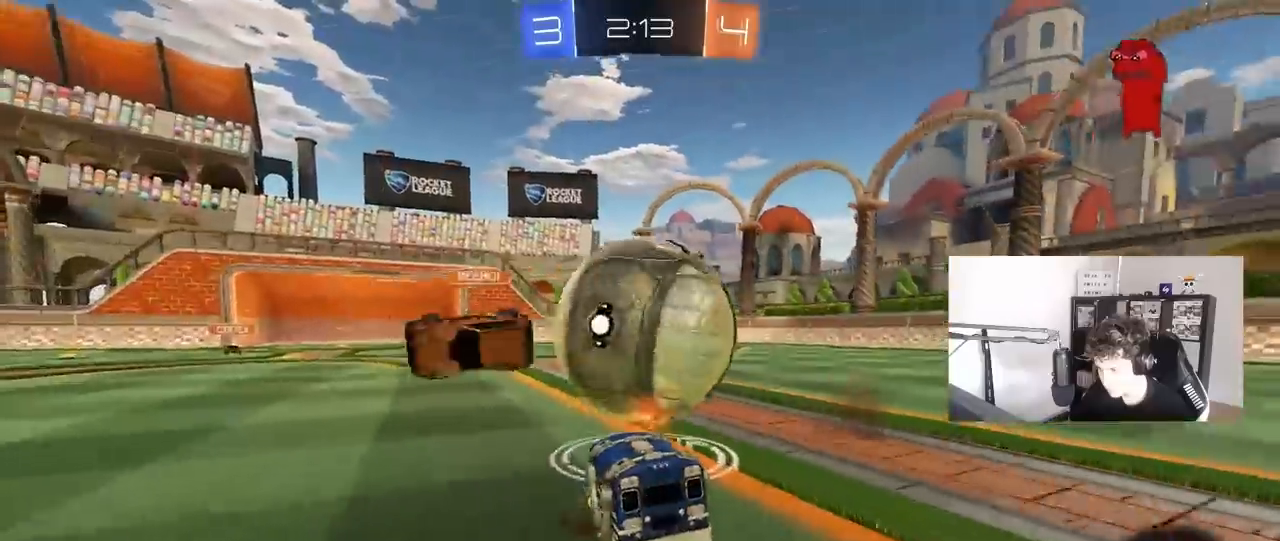
{"keys": ["d", "w"], "mouse": ["right"], "mouse_move": "down-left", "events": [[17, "d", "up"], [67, "a", "down"], [200, "a", "up"], [200, "d", "down"], [250, "mouse_left", "down"], [350, "d", "up"], [400, "mouse_left", "up"], [450, "a", "down"], [483, "a", "up"], [483, "d", "down"], [483, "mouse_right", "down"]]}
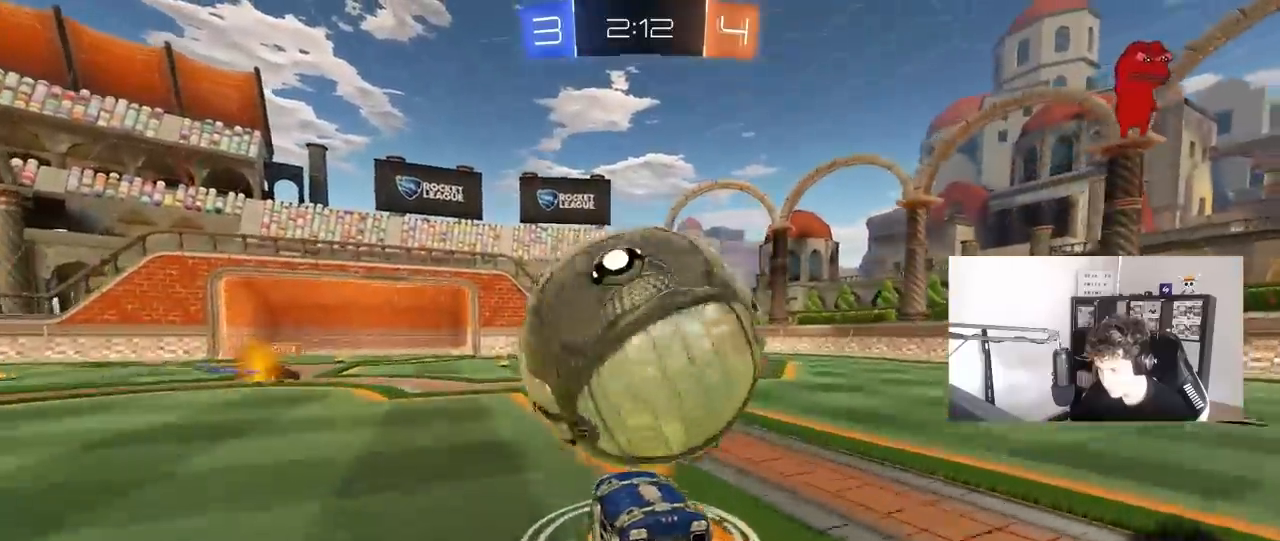
{"keys": ["a", "s", "shift", "space"], "mouse": [], "mouse_move": "still", "events": [[133, "d", "up"], [133, "mouse_right", "up"], [133, "shift", "down"], [183, "a", "down"], [217, "mouse_right", "down"], [317, "s", "down"], [367, "mouse_right", "up"], [367, "w", "up"], [500, "space", "down"]]}
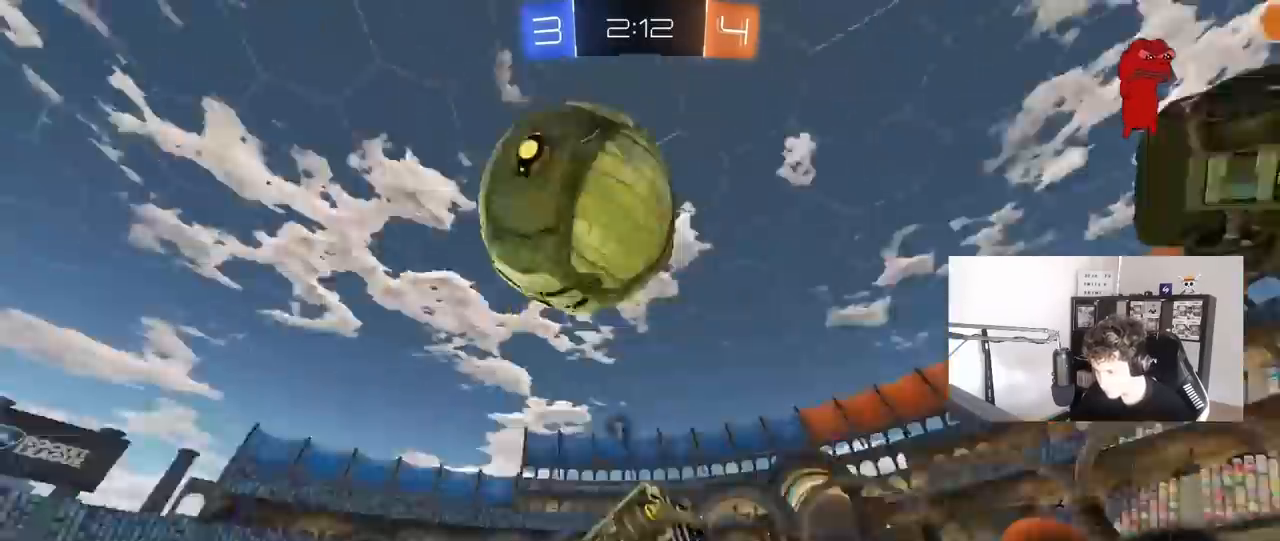
{"keys": ["a", "s", "shift"], "mouse": [], "mouse_move": "still", "events": [[50, "s", "up"], [150, "space", "up"], [383, "s", "down"]]}
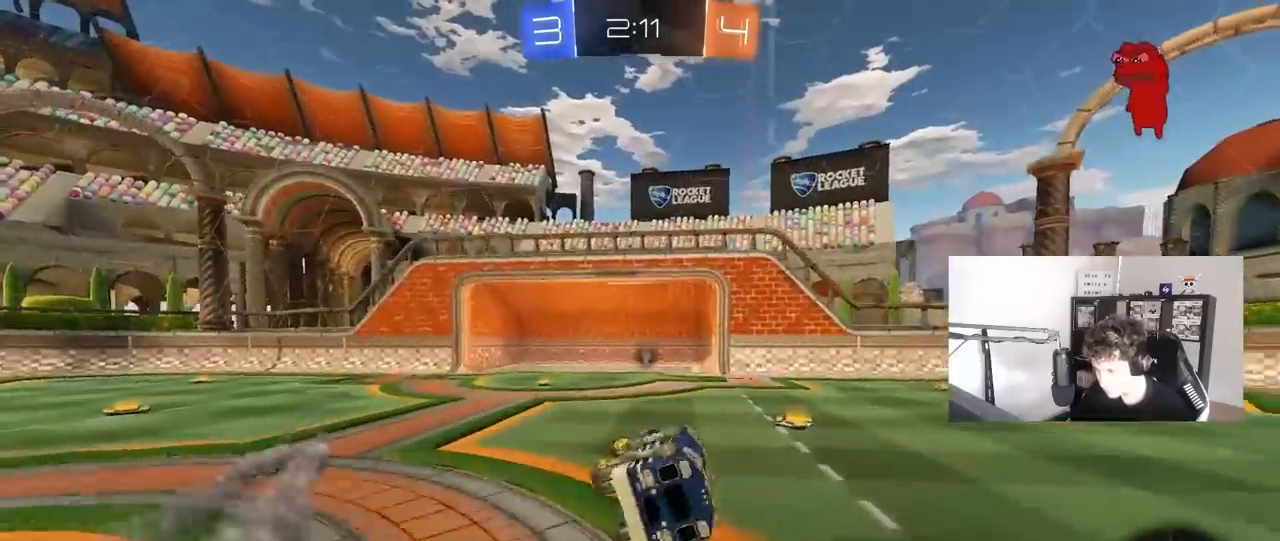
{"keys": ["a", "w"], "mouse": ["left"], "mouse_move": "still", "events": [[17, "shift", "up"], [67, "s", "up"], [167, "a", "up"], [183, "a", "down"], [250, "w", "down"], [300, "a", "up"], [300, "d", "down"], [400, "a", "down"], [400, "d", "up"], [433, "mouse_left", "down"]]}
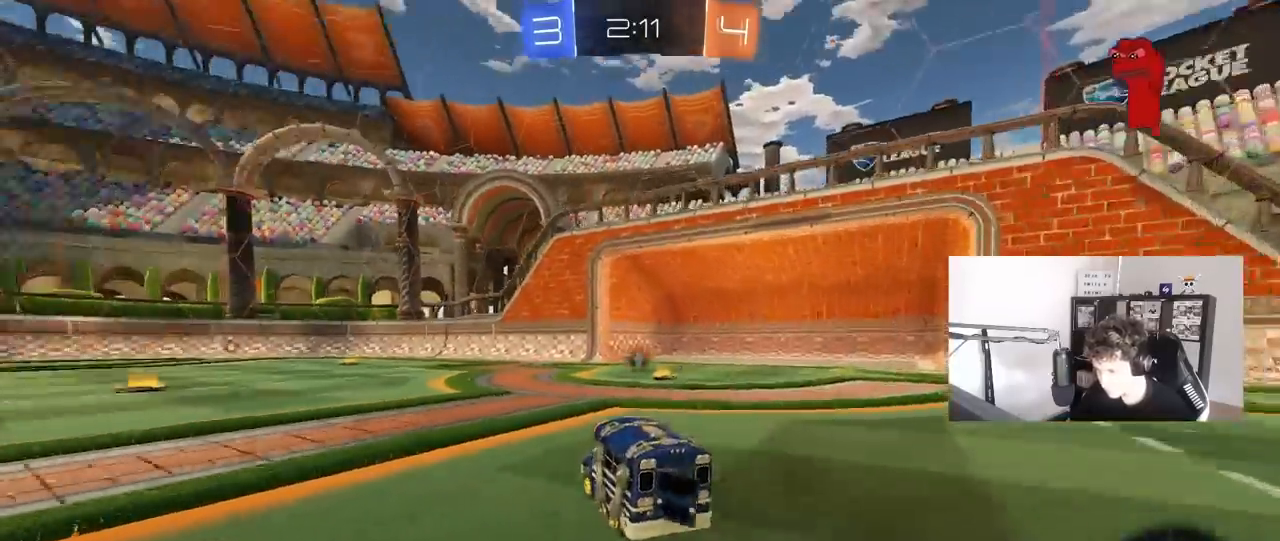
{"keys": ["a", "s", "shift"], "mouse": ["left"], "mouse_move": "still", "events": [[83, "a", "up"], [183, "d", "down"], [217, "mouse_right", "down"], [267, "a", "down"], [267, "d", "up"], [317, "mouse_right", "up"], [317, "shift", "down"], [417, "mouse_right", "down"], [450, "s", "down"], [450, "w", "up"], [500, "mouse_right", "up"]]}
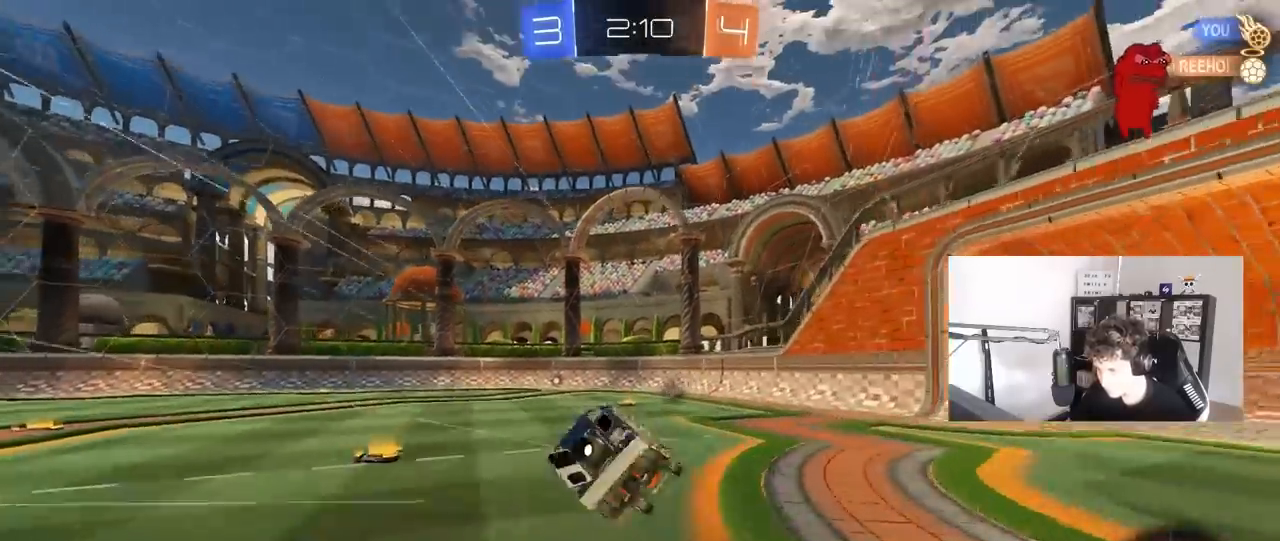
{"keys": ["a", "s", "shift"], "mouse": [], "mouse_move": "still", "events": [[50, "space", "down"], [283, "mouse_left", "up"], [283, "space", "up"], [383, "s", "up"], [483, "s", "down"]]}
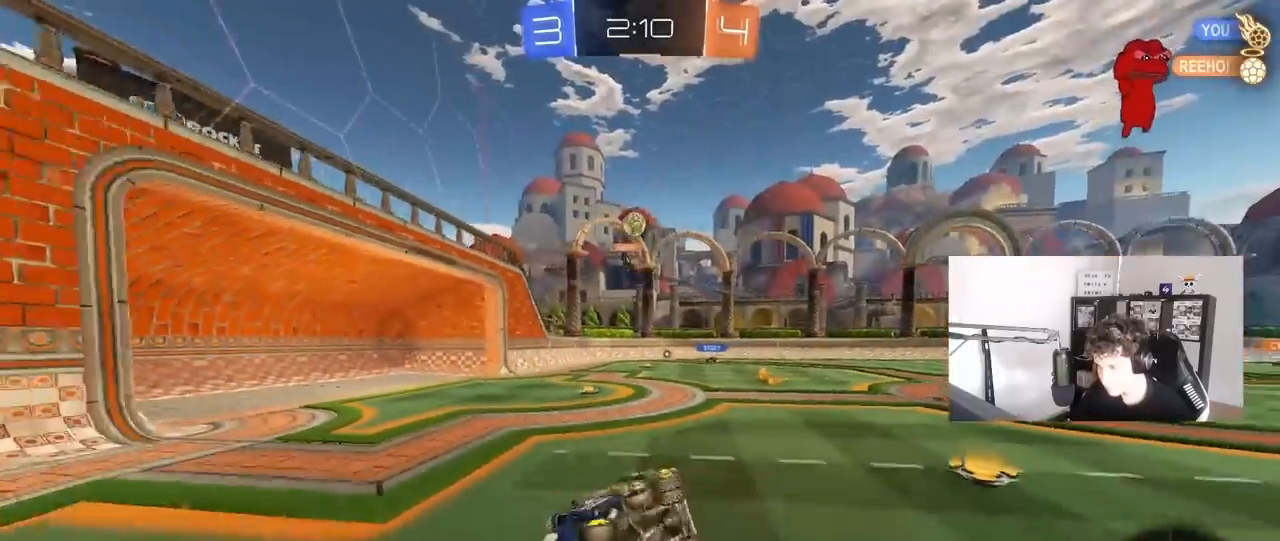
{"keys": ["a", "w"], "mouse": [], "mouse_move": "still", "events": [[167, "shift", "up"], [217, "a", "up"], [217, "s", "up"], [450, "w", "down"], [483, "a", "down"]]}
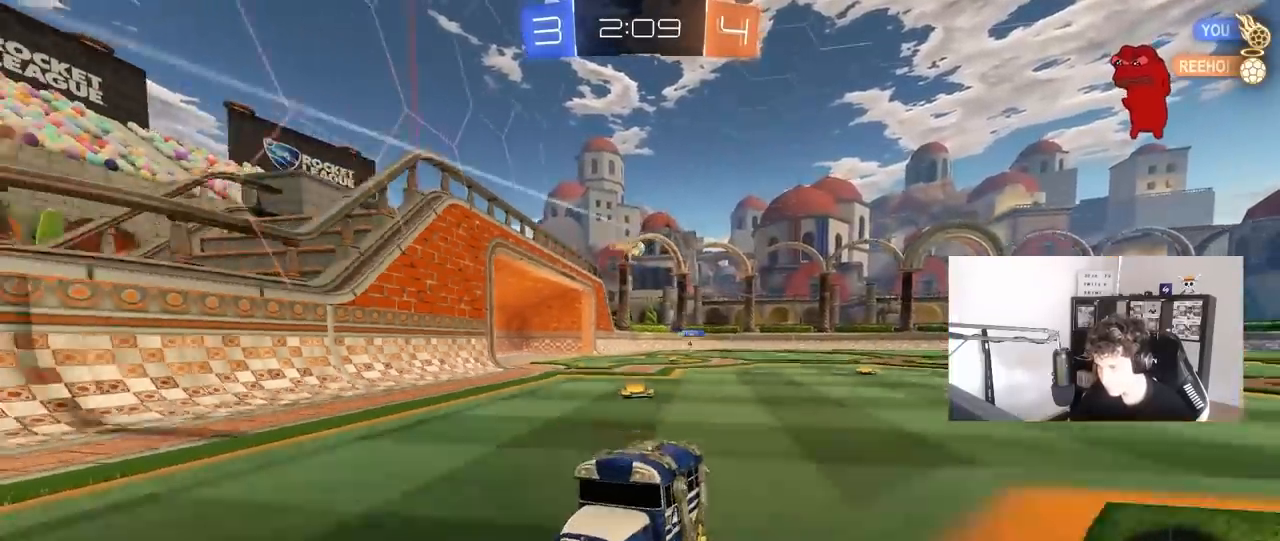
{"keys": ["a", "w"], "mouse": ["left"], "mouse_move": "still", "events": [[83, "shift", "down"], [217, "shift", "up"], [450, "mouse_left", "down"]]}
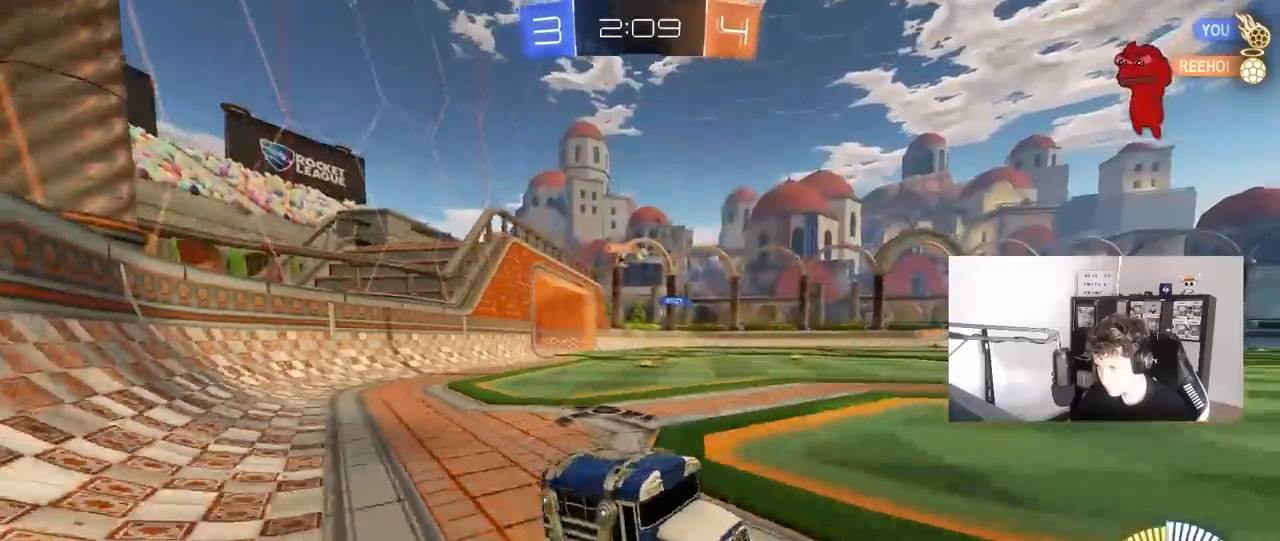
{"keys": ["a", "w"], "mouse": ["left"], "mouse_move": "still", "events": [[183, "shift", "down"], [283, "shift", "up"]]}
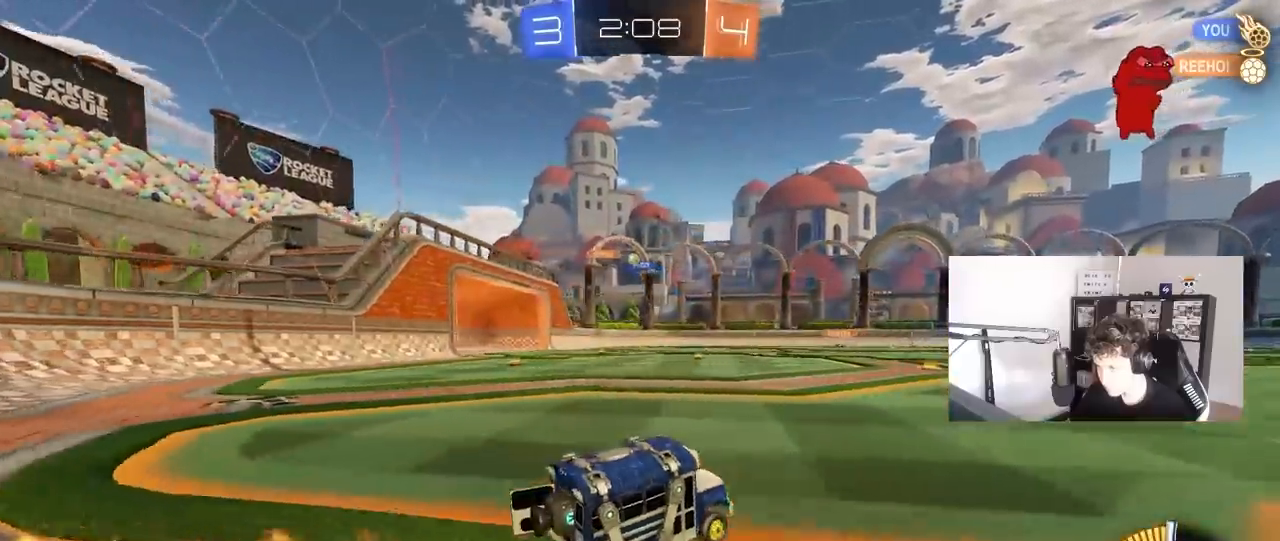
{"keys": ["a", "w"], "mouse": ["left"], "mouse_move": "still", "events": [[67, "mouse_left", "up"], [167, "mouse_left", "down"], [300, "mouse_left", "up"], [300, "shift", "down"], [400, "shift", "up"], [483, "mouse_left", "down"]]}
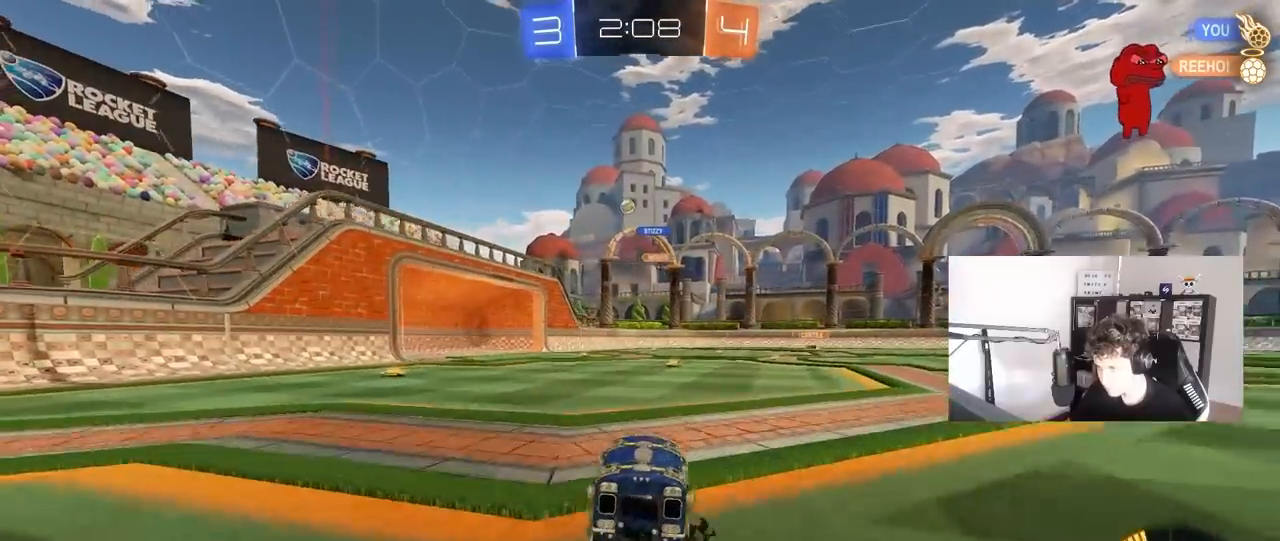
{"keys": ["w"], "mouse": ["left"], "mouse_move": "still", "events": [[33, "a", "up"], [133, "a", "down"], [217, "a", "up"], [367, "d", "down"], [417, "d", "up"]]}
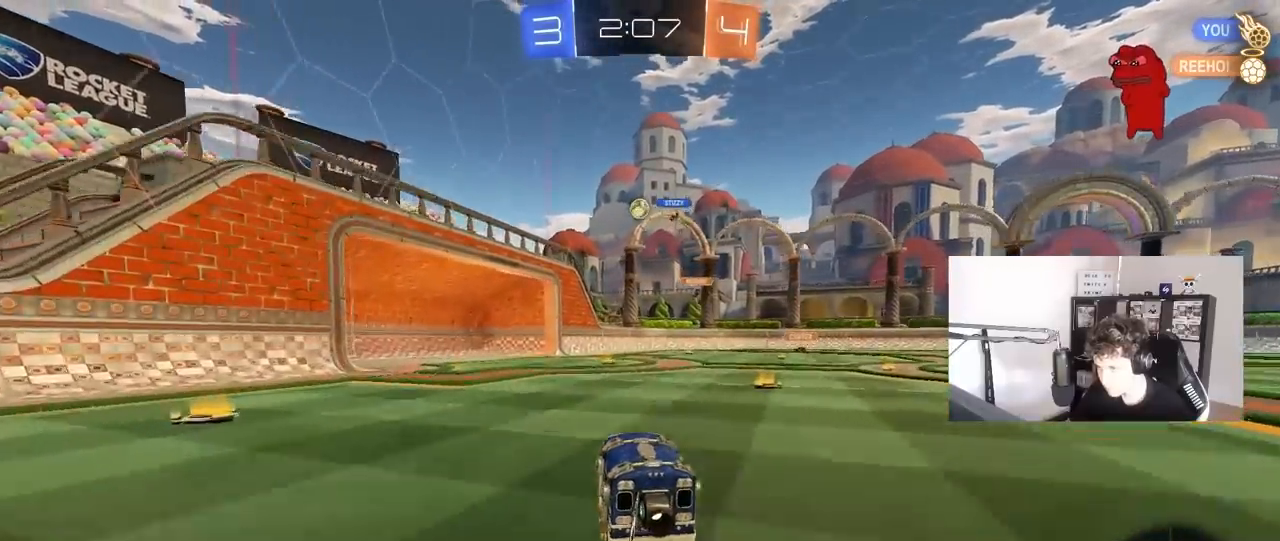
{"keys": ["w"], "mouse": [], "mouse_move": "still", "events": [[283, "d", "down"], [283, "mouse_left", "up"], [333, "d", "up"]]}
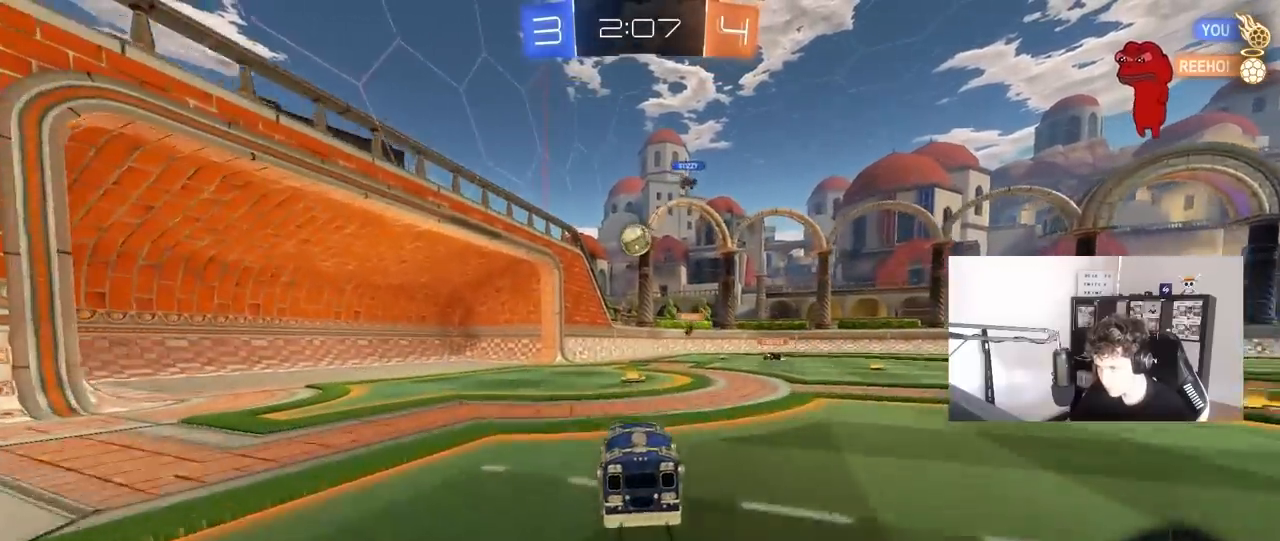
{"keys": ["a", "shift", "w"], "mouse": ["left", "right"], "mouse_move": "still", "events": [[17, "mouse_left", "down"], [17, "w", "up"], [67, "mouse_right", "down"], [117, "a", "down"], [117, "s", "down"], [167, "d", "down"], [300, "a", "up"], [300, "s", "up"], [350, "d", "up"], [350, "mouse_right", "up"], [400, "a", "down"], [400, "shift", "down"], [400, "w", "down"], [483, "mouse_right", "down"]]}
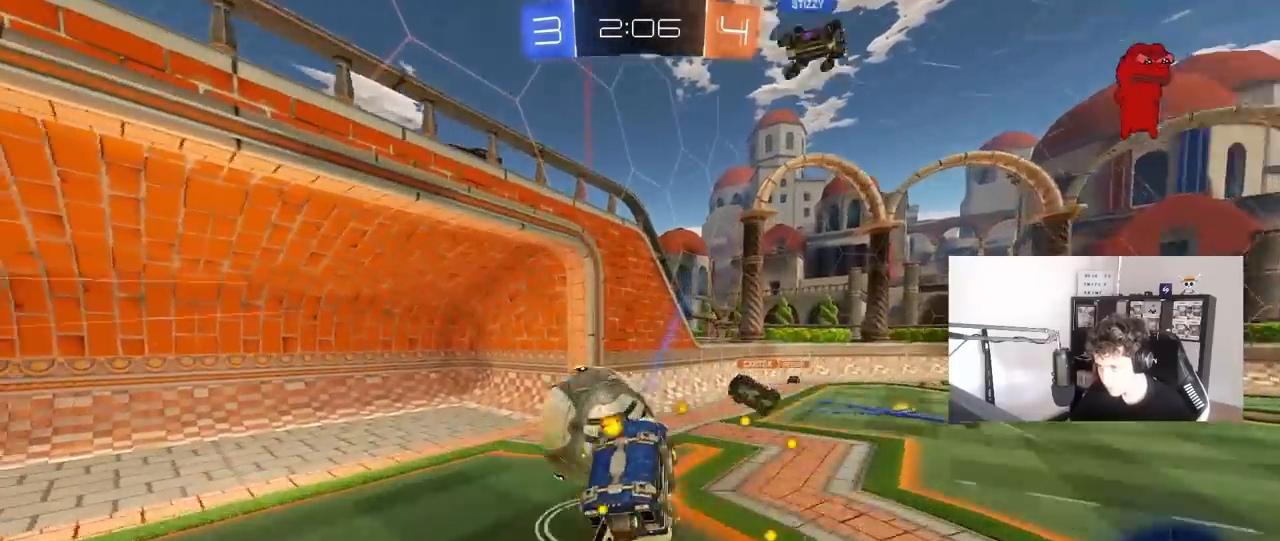
{"keys": ["a", "s", "shift"], "mouse": ["left"], "mouse_move": "still", "events": [[83, "s", "down"], [83, "w", "up"], [183, "mouse_right", "up"]]}
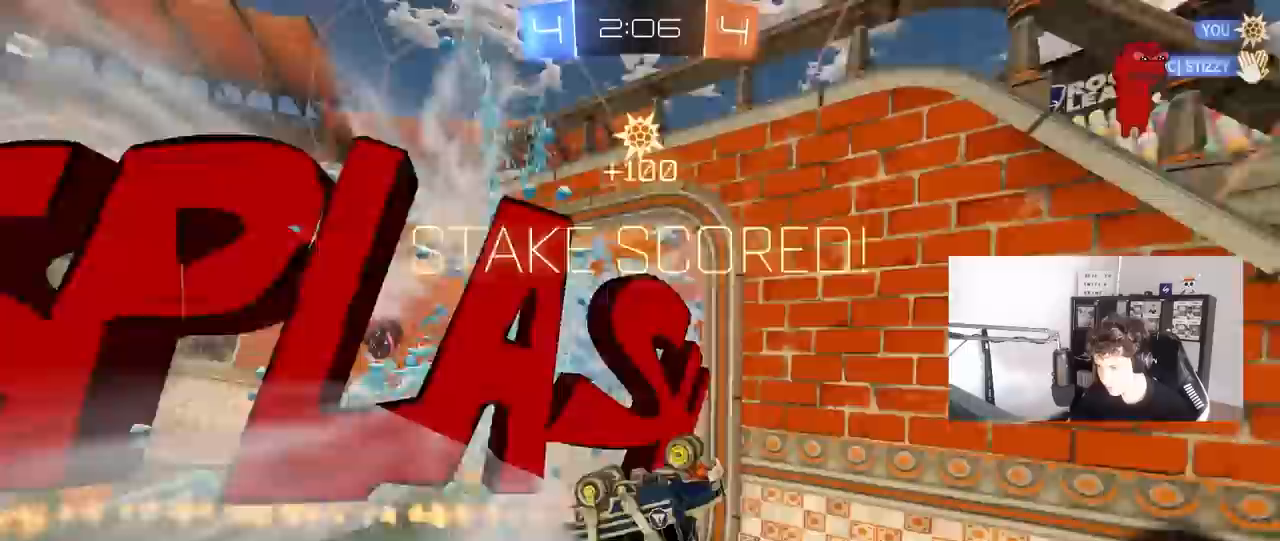
{"keys": ["d"], "mouse": [], "mouse_move": "still", "events": [[50, "mouse_left", "up"], [233, "shift", "up"], [333, "a", "up"], [333, "space", "down"], [383, "d", "down"], [433, "s", "up"], [467, "space", "up"]]}
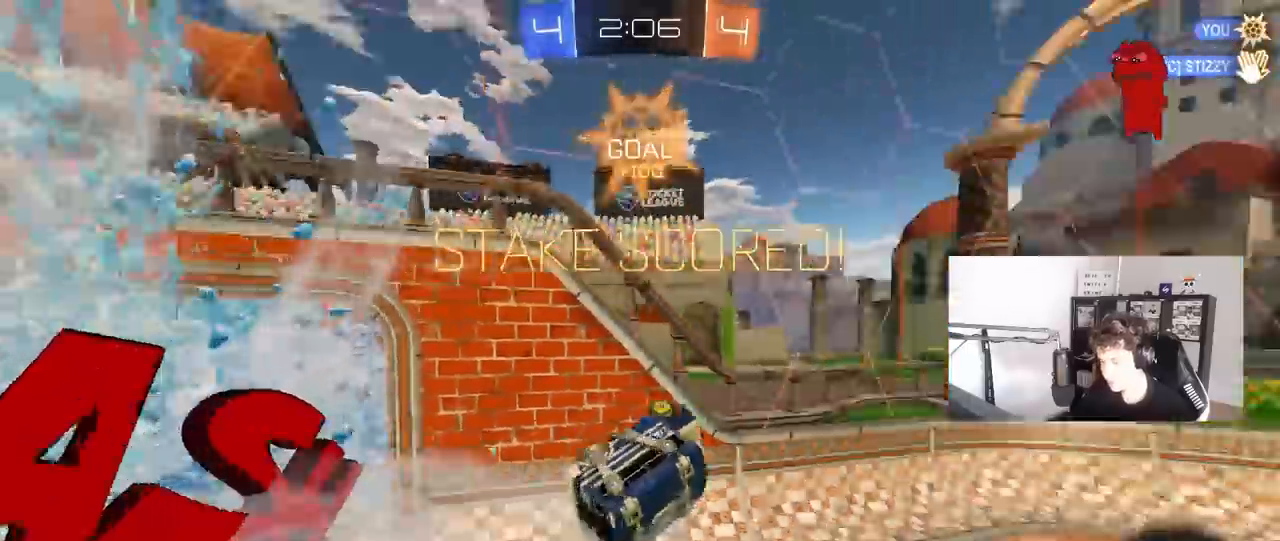
{"keys": ["d", "q", "w"], "mouse": [], "mouse_move": "still", "events": [[50, "w", "down"], [483, "q", "down"]]}
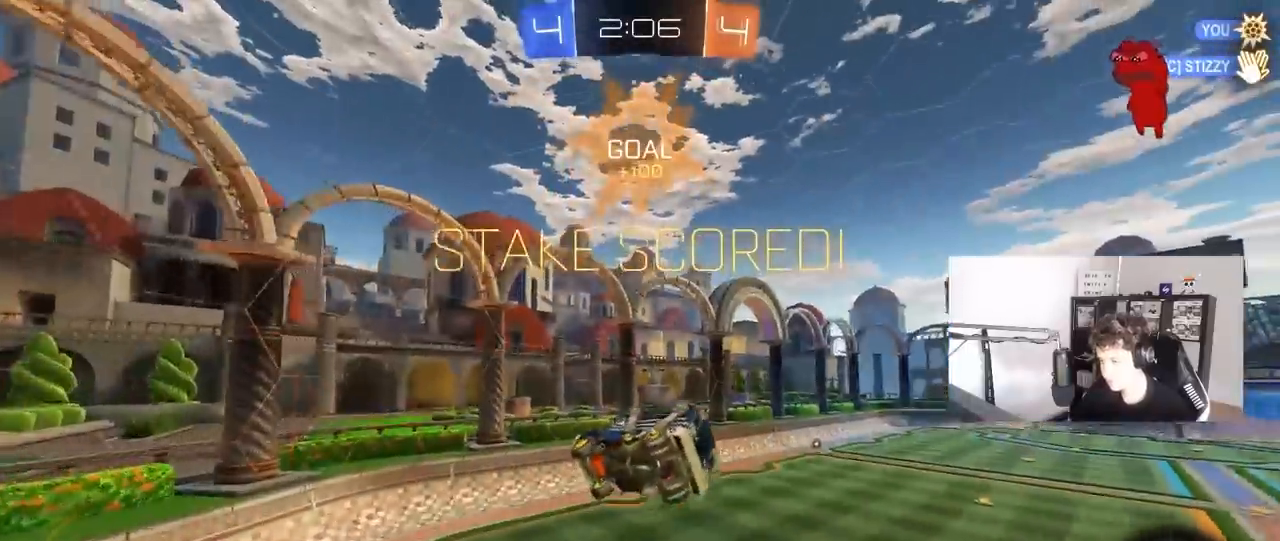
{"keys": ["a", "q", "w"], "mouse": ["left"], "mouse_move": "still", "events": [[183, "mouse_left", "down"], [183, "w", "up"], [267, "d", "up"], [317, "a", "down"], [317, "w", "down"]]}
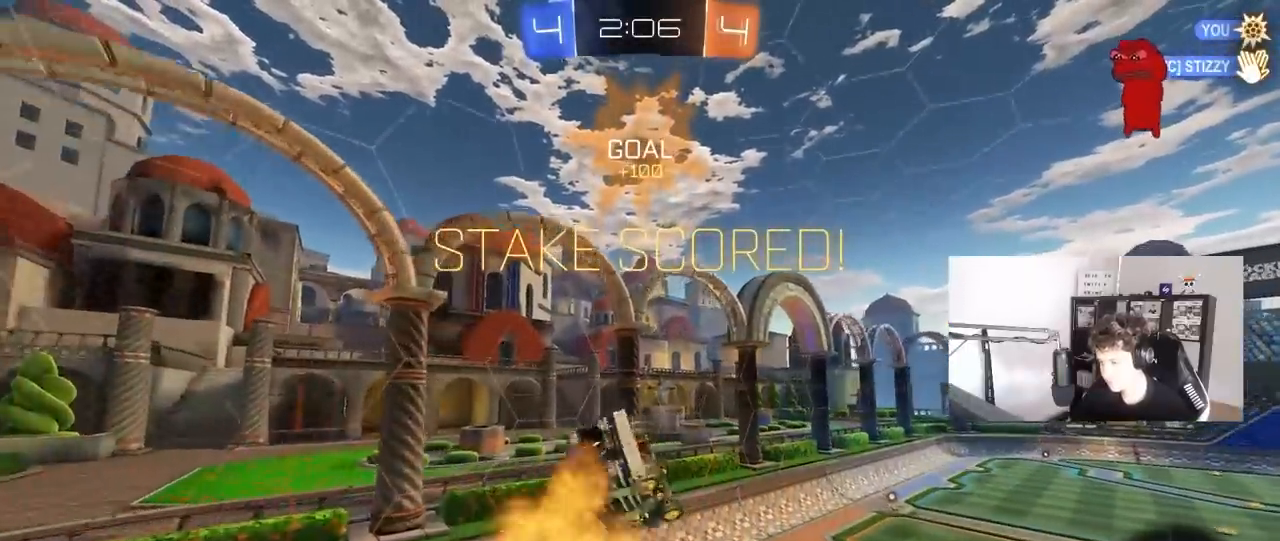
{"keys": [], "mouse": [], "mouse_move": "still", "events": [[50, "w", "up"], [283, "a", "up"], [333, "q", "up"], [467, "mouse_left", "up"]]}
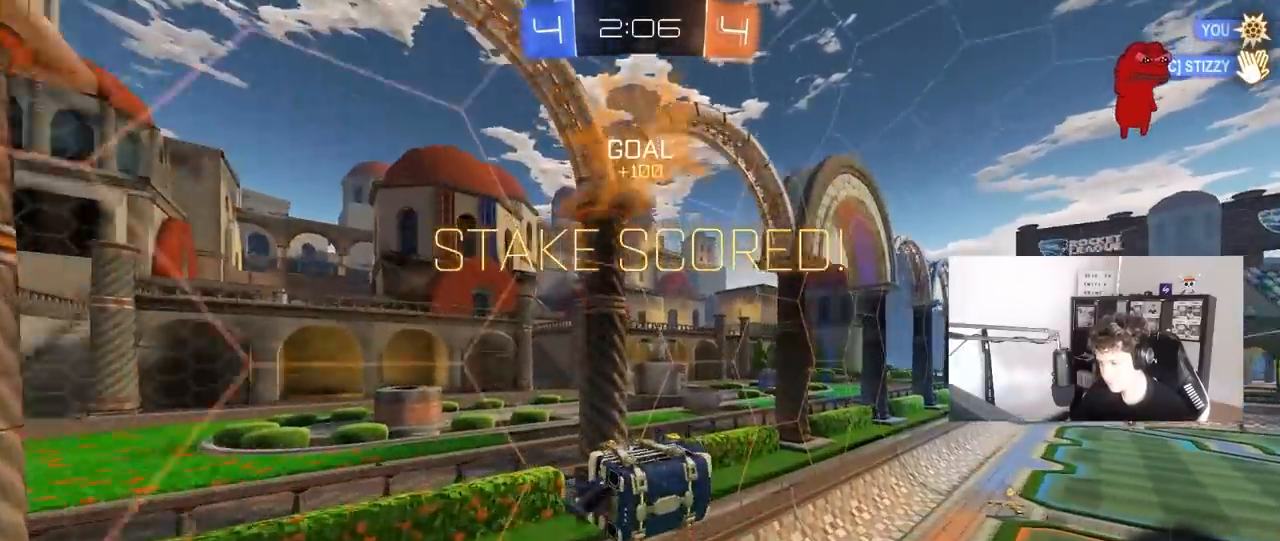
{"keys": ["a", "shift"], "mouse": ["left", "right"], "mouse_move": "still", "events": [[17, "d", "down"], [67, "shift", "down"], [117, "mouse_left", "down"], [117, "w", "down"], [167, "d", "up"], [217, "shift", "up"], [250, "w", "up"], [417, "mouse_right", "down"], [433, "a", "down"], [433, "shift", "down"]]}
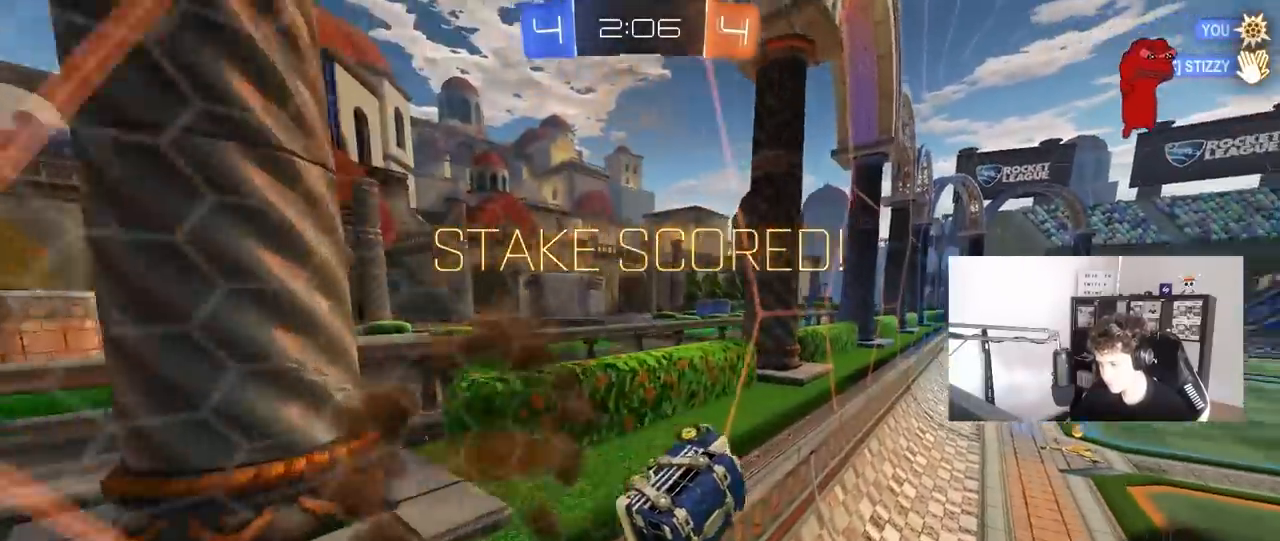
{"keys": ["tab", "w"], "mouse": ["left", "right"], "mouse_move": "still", "events": [[33, "mouse_right", "up"], [33, "s", "down"], [133, "s", "up"], [217, "a", "up"], [217, "mouse_left", "up"], [217, "shift", "up"], [267, "d", "down"], [267, "w", "down"], [317, "d", "up"], [400, "mouse_left", "down"], [417, "mouse_right", "down"], [467, "tab", "down"]]}
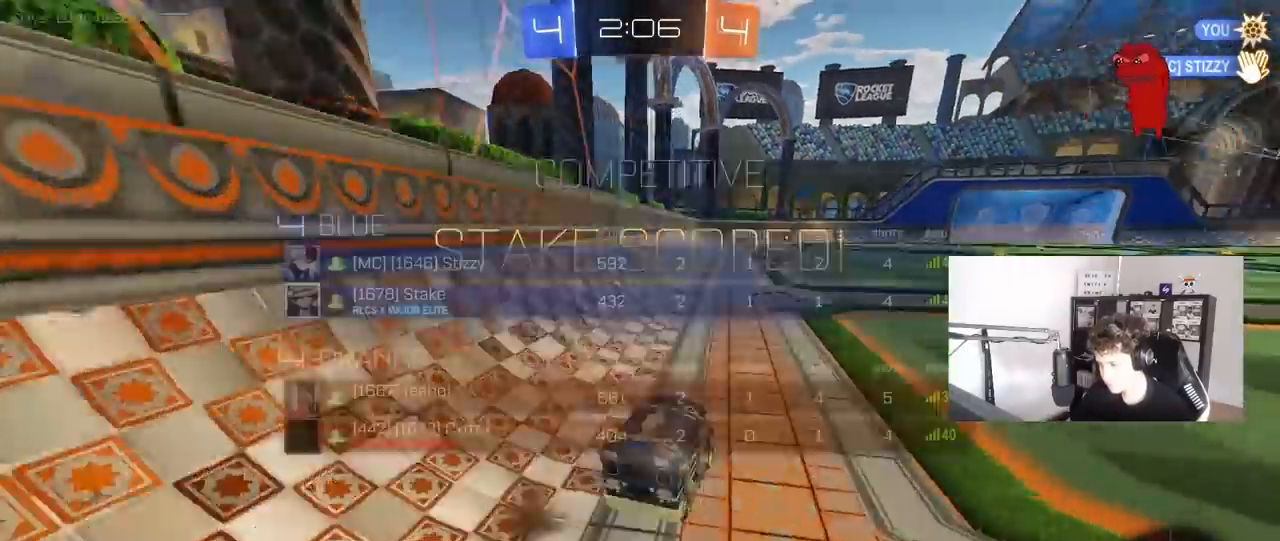
{"keys": ["a", "q", "s"], "mouse": ["left"], "mouse_move": "down-left", "events": [[50, "mouse_right", "up"], [100, "d", "down"], [100, "tab", "up"], [150, "mouse_right", "down"], [200, "q", "down"], [233, "d", "up"], [233, "mouse_right", "up"], [283, "a", "down"], [283, "mouse_right", "down"], [333, "w", "up"], [383, "s", "down"], [467, "mouse_right", "up"]]}